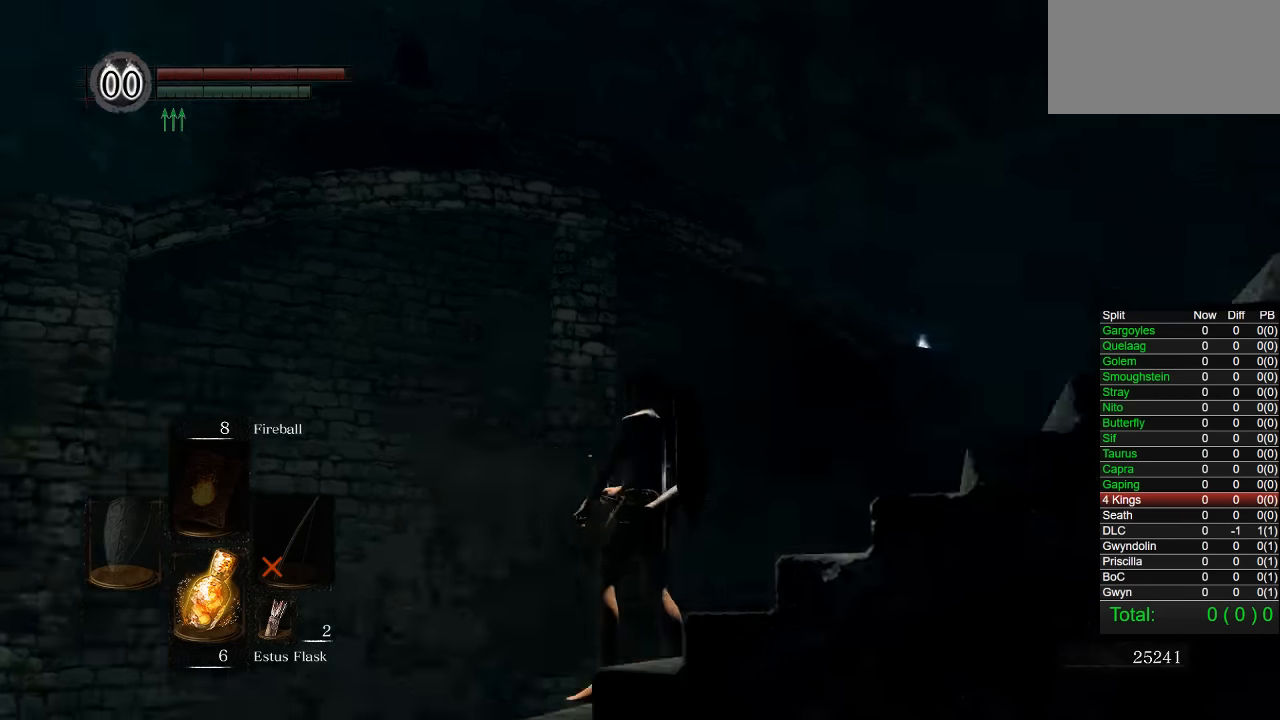
Gameplay with a controller (PlayStation layout); each line is a JSON object with the inputs held at the frame after it. "button_events" lists button changes between this image and that frame as [ms after this image, input, new state], when the widget could be followed in between (sticks are given only as held states).
{"buttons": [], "left_stick": "center", "right_stick": "down-right", "button_events": []}
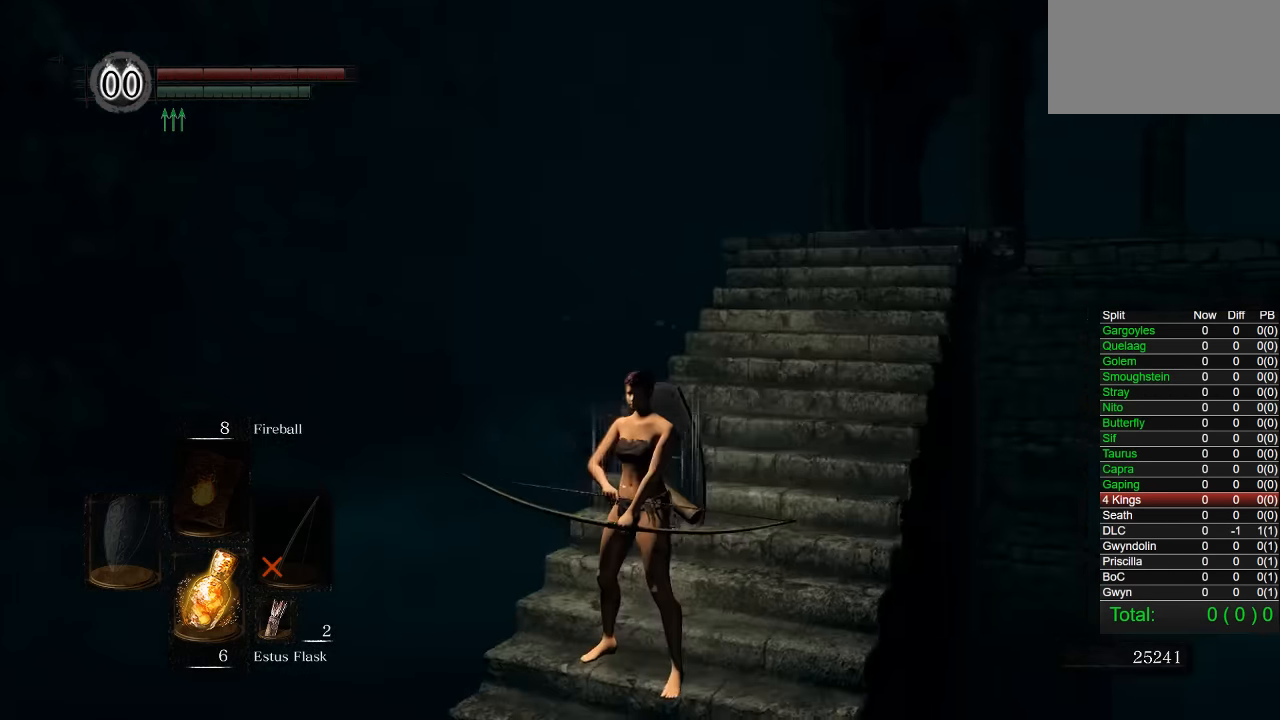
{"buttons": [], "left_stick": "center", "right_stick": "down-right", "button_events": []}
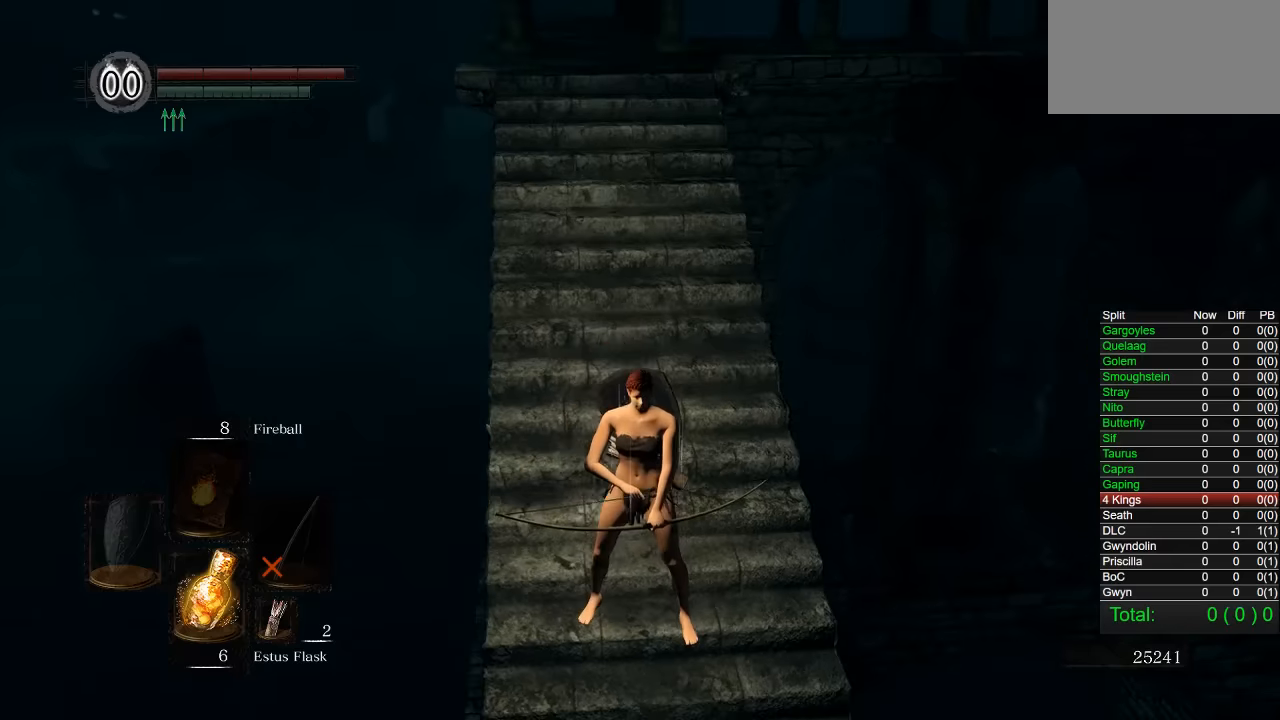
{"buttons": [], "left_stick": "center", "right_stick": "center", "button_events": []}
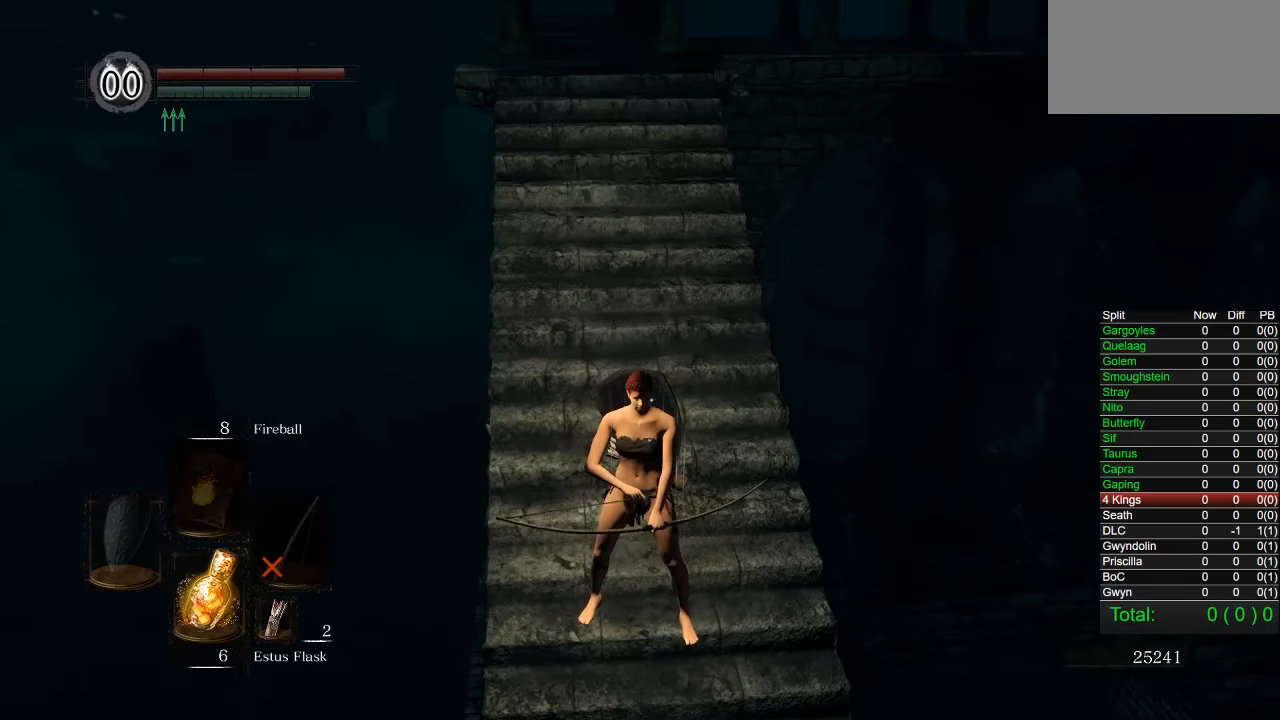
{"buttons": [], "left_stick": "center", "right_stick": "center", "button_events": []}
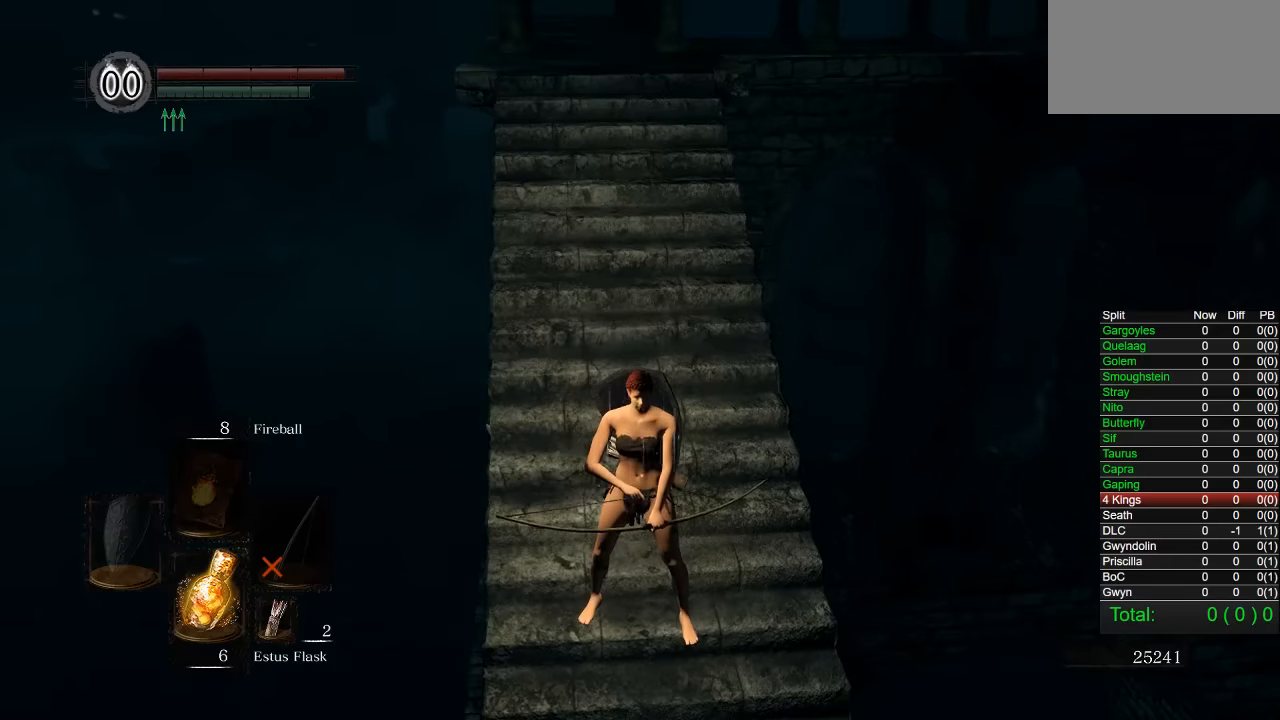
{"buttons": [], "left_stick": "center", "right_stick": "left", "button_events": []}
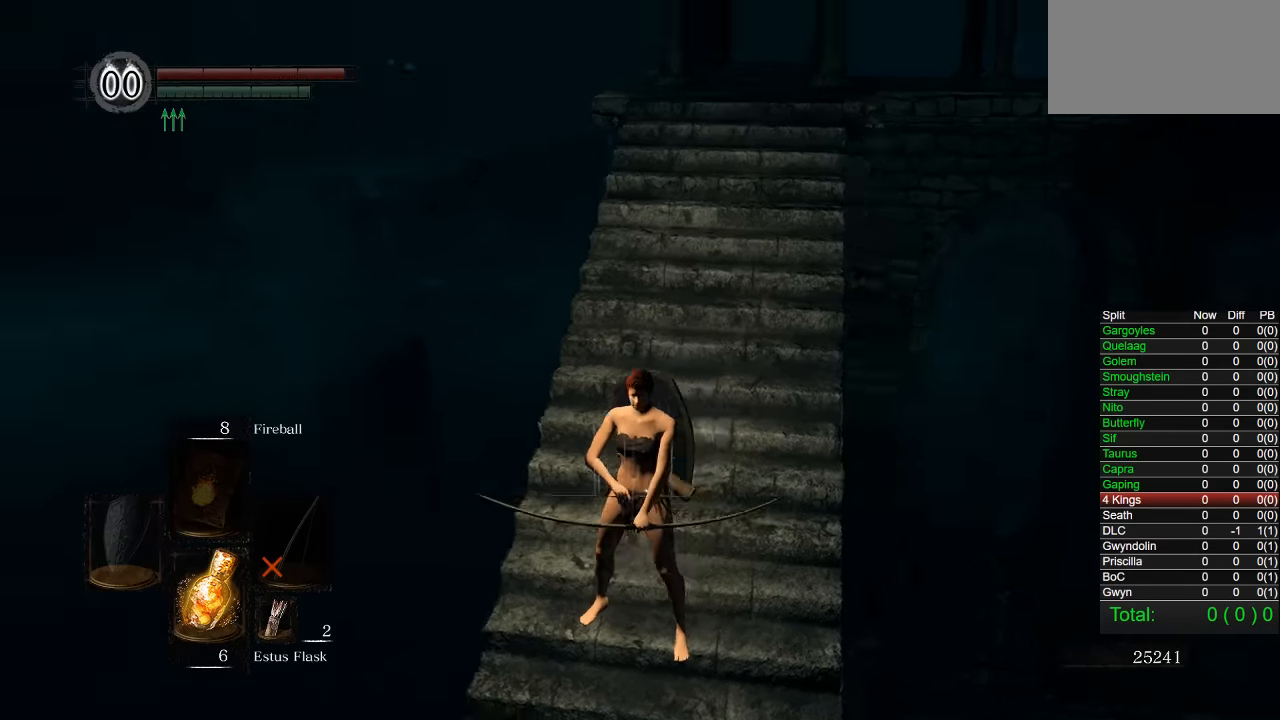
{"buttons": [], "left_stick": "center", "right_stick": "up-left", "button_events": []}
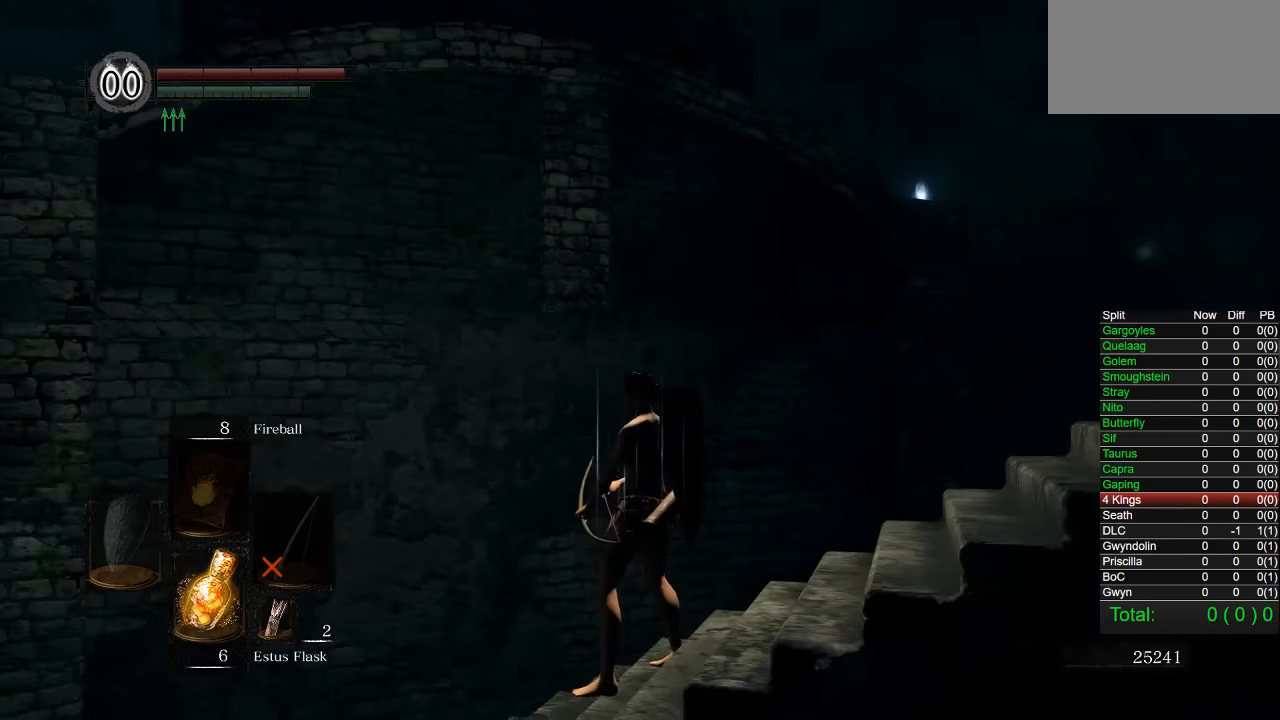
{"buttons": [], "left_stick": "center", "right_stick": "center", "button_events": []}
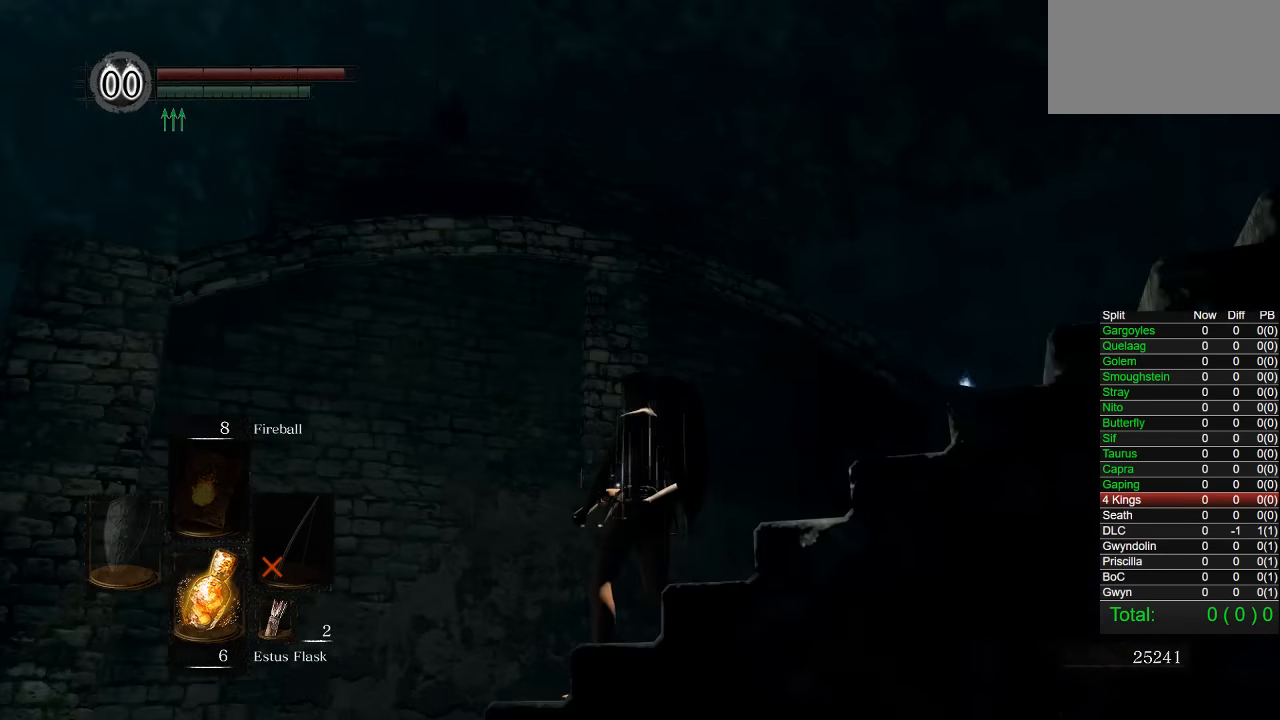
{"buttons": [], "left_stick": "center", "right_stick": "center", "button_events": []}
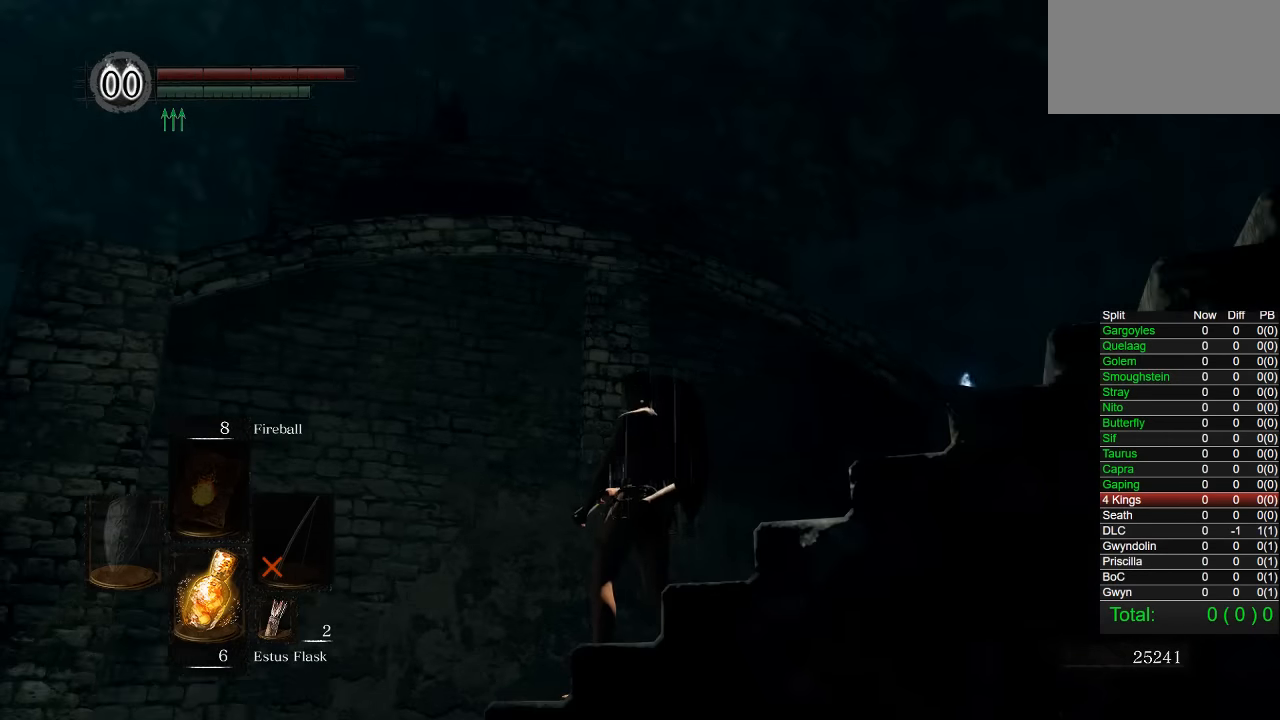
{"buttons": [], "left_stick": "center", "right_stick": "center", "button_events": []}
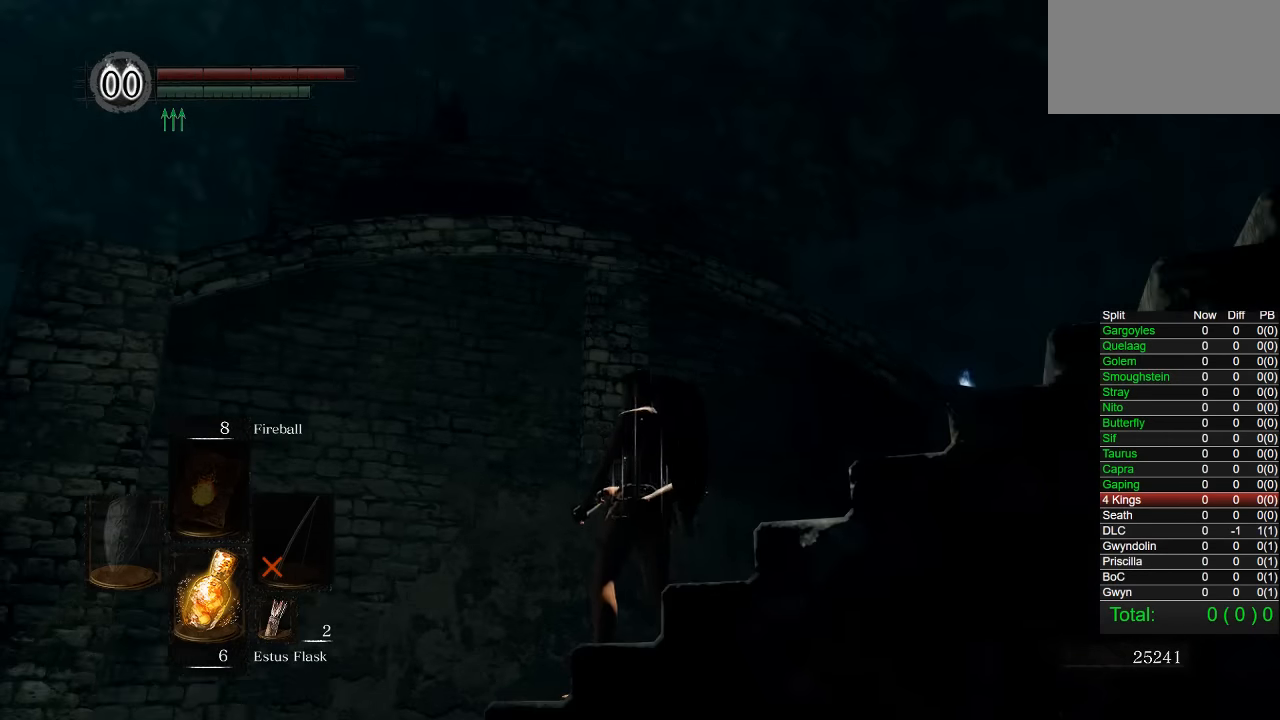
{"buttons": [], "left_stick": "center", "right_stick": "center", "button_events": []}
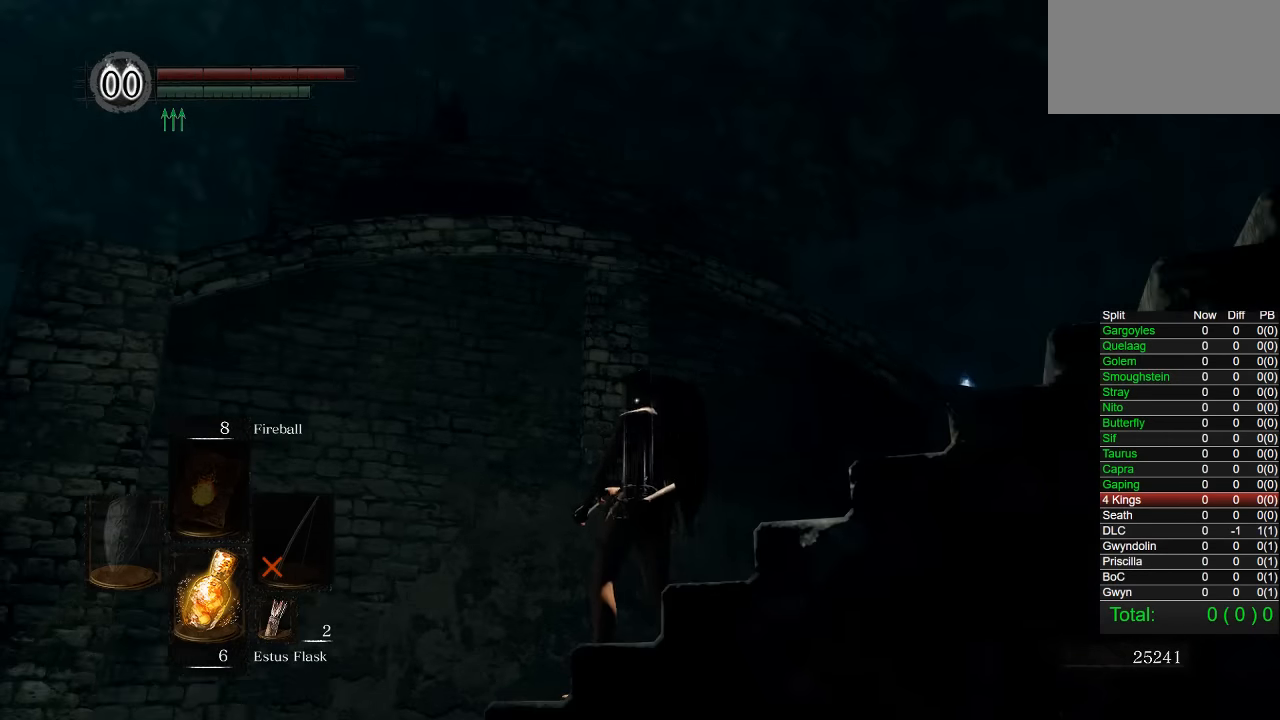
{"buttons": [], "left_stick": "center", "right_stick": "center", "button_events": [[183, "DPAD_DOWN", "down"], [250, "DPAD_DOWN", "up"]]}
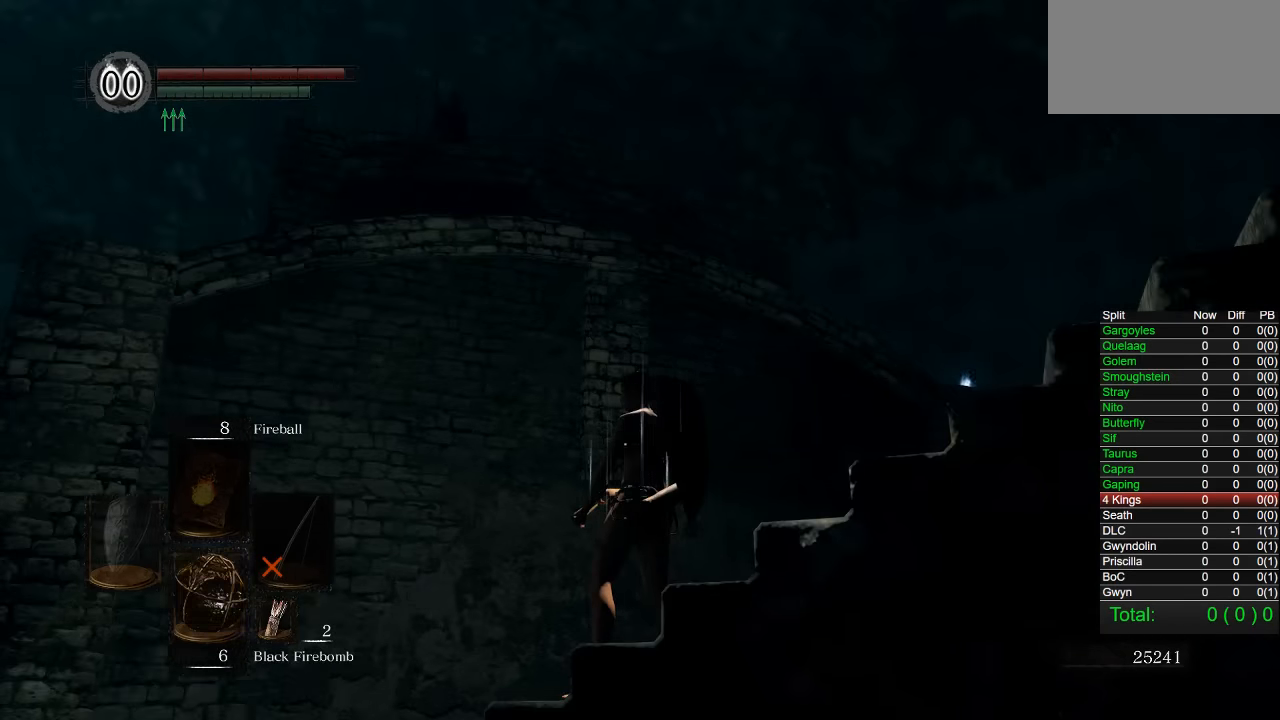
{"buttons": [], "left_stick": "center", "right_stick": "center", "button_events": [[216, "DPAD_DOWN", "down"], [333, "DPAD_DOWN", "up"]]}
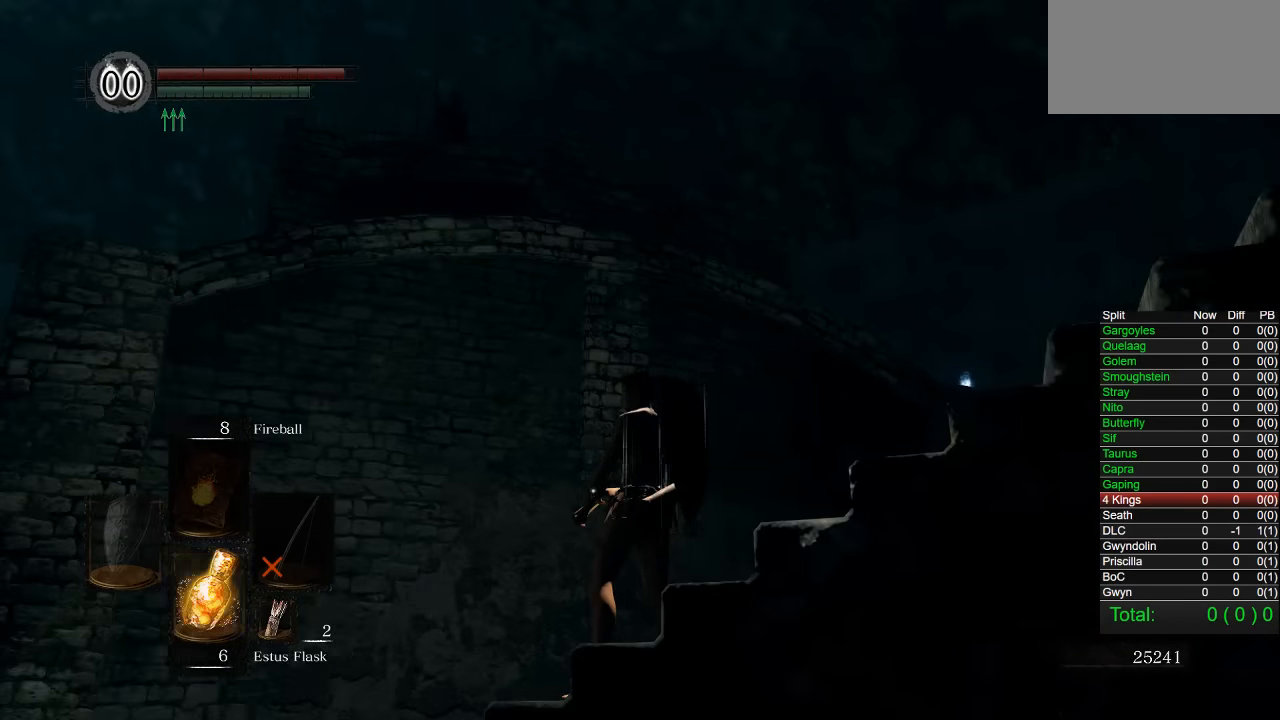
{"buttons": [], "left_stick": "center", "right_stick": "center", "button_events": []}
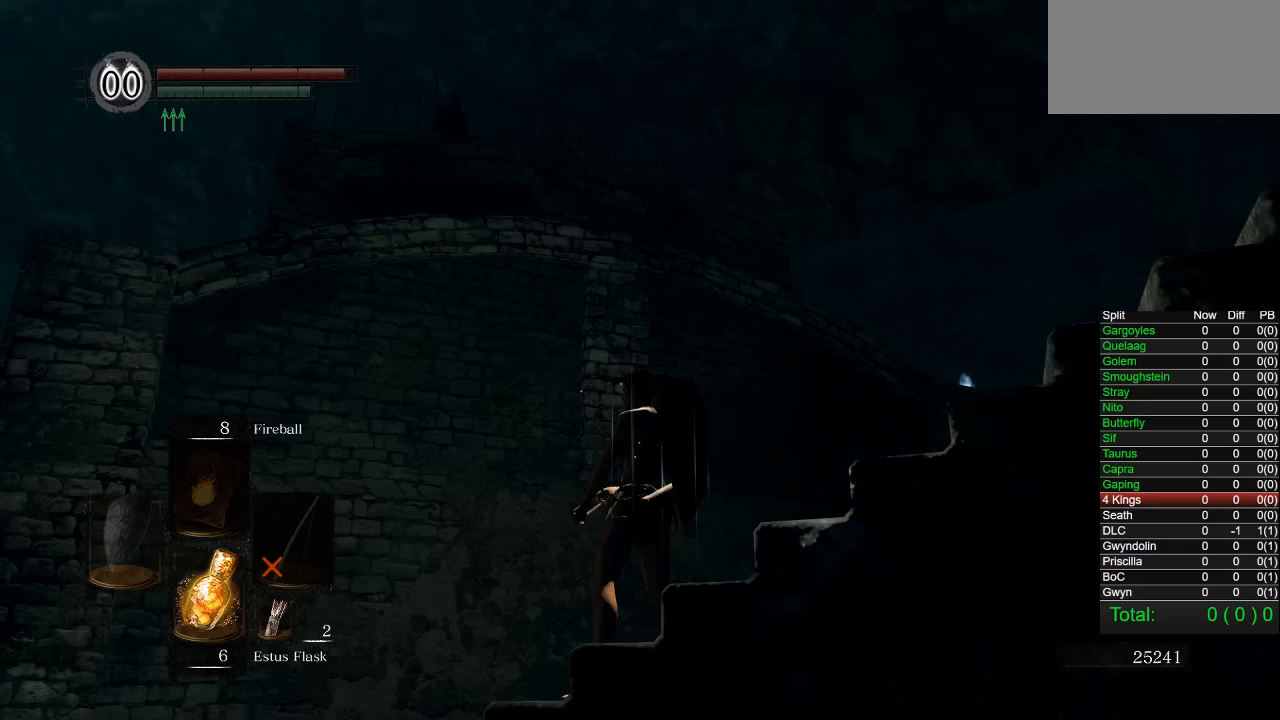
{"buttons": [], "left_stick": "center", "right_stick": "center", "button_events": []}
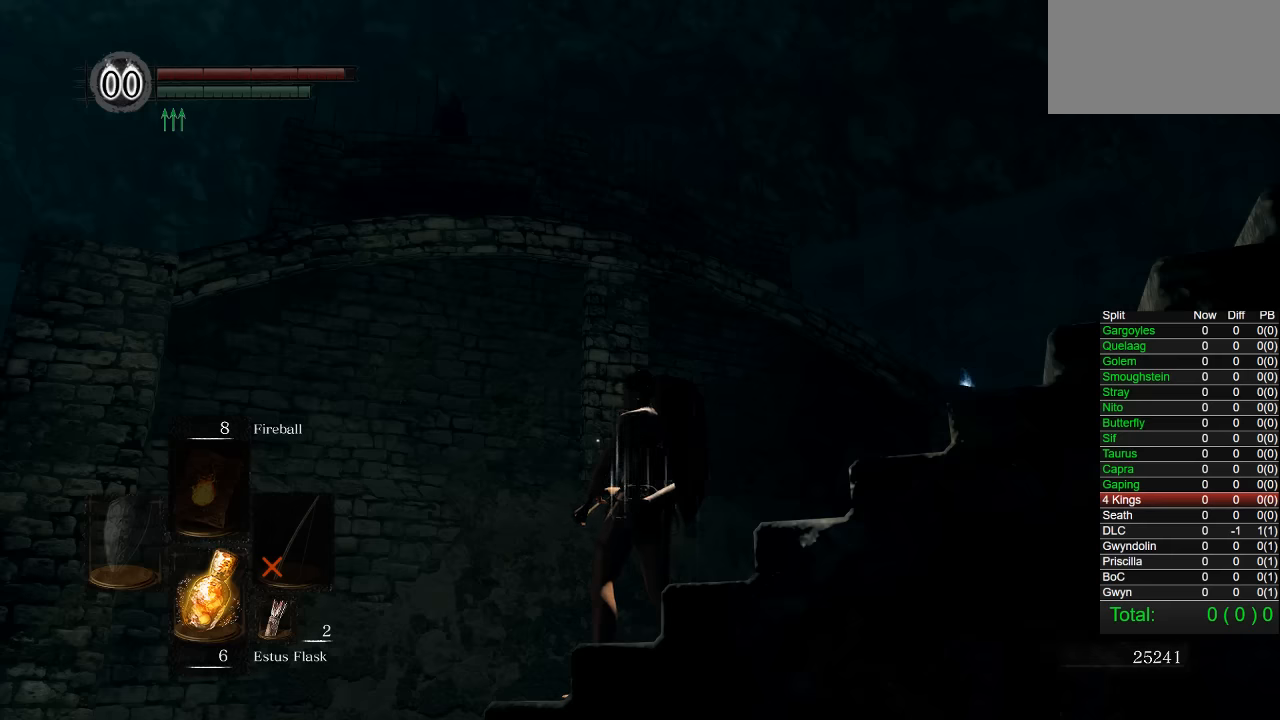
{"buttons": [], "left_stick": "center", "right_stick": "center", "button_events": []}
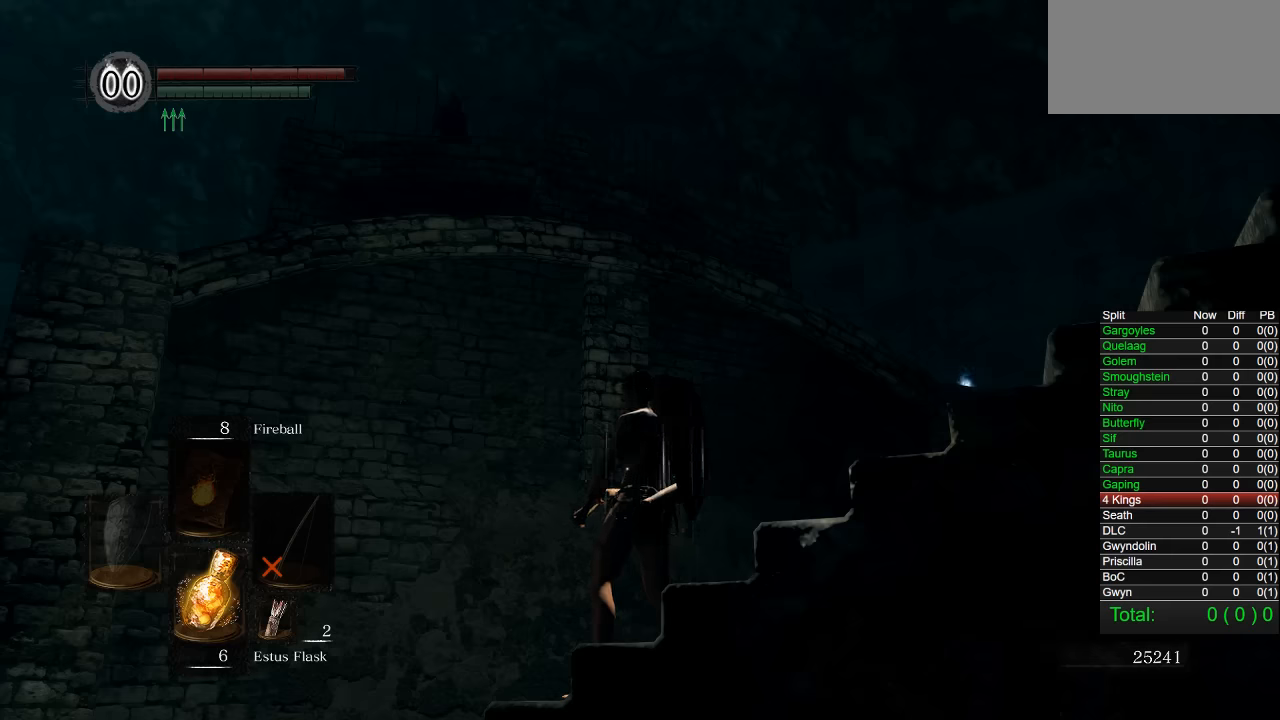
{"buttons": [], "left_stick": "center", "right_stick": "center", "button_events": []}
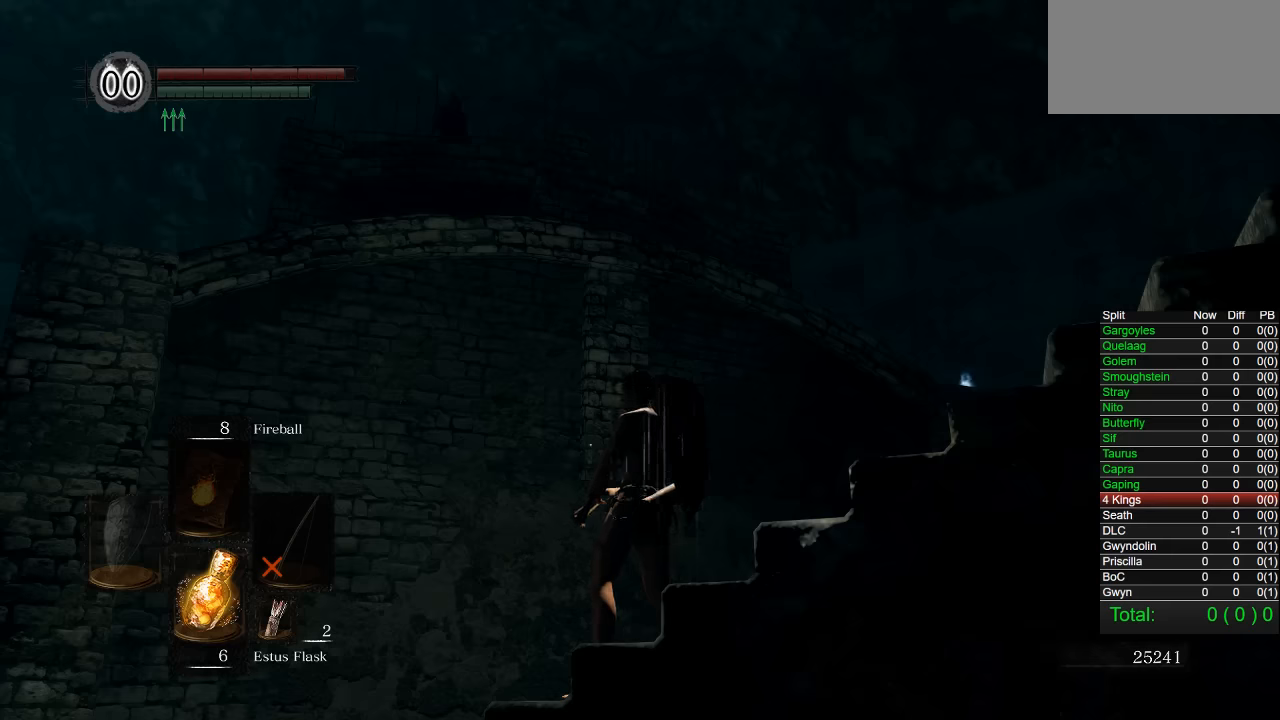
{"buttons": [], "left_stick": "center", "right_stick": "center", "button_events": []}
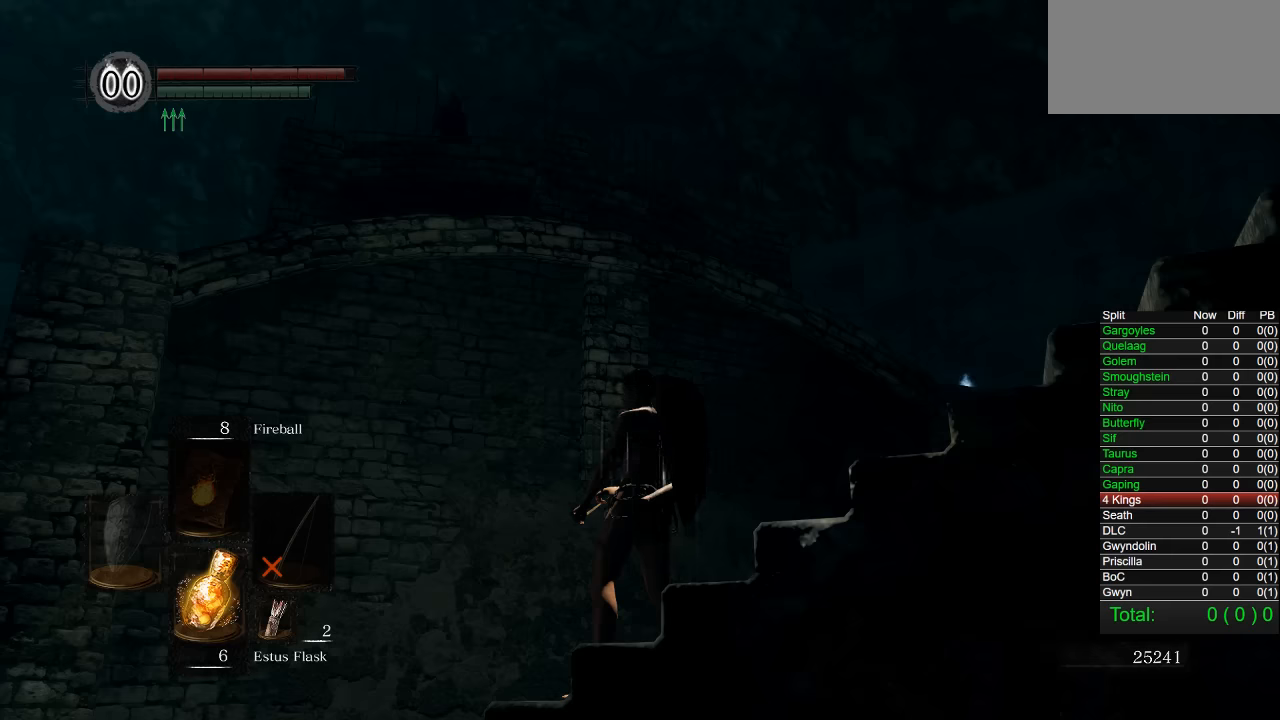
{"buttons": [], "left_stick": "center", "right_stick": "down-right", "button_events": []}
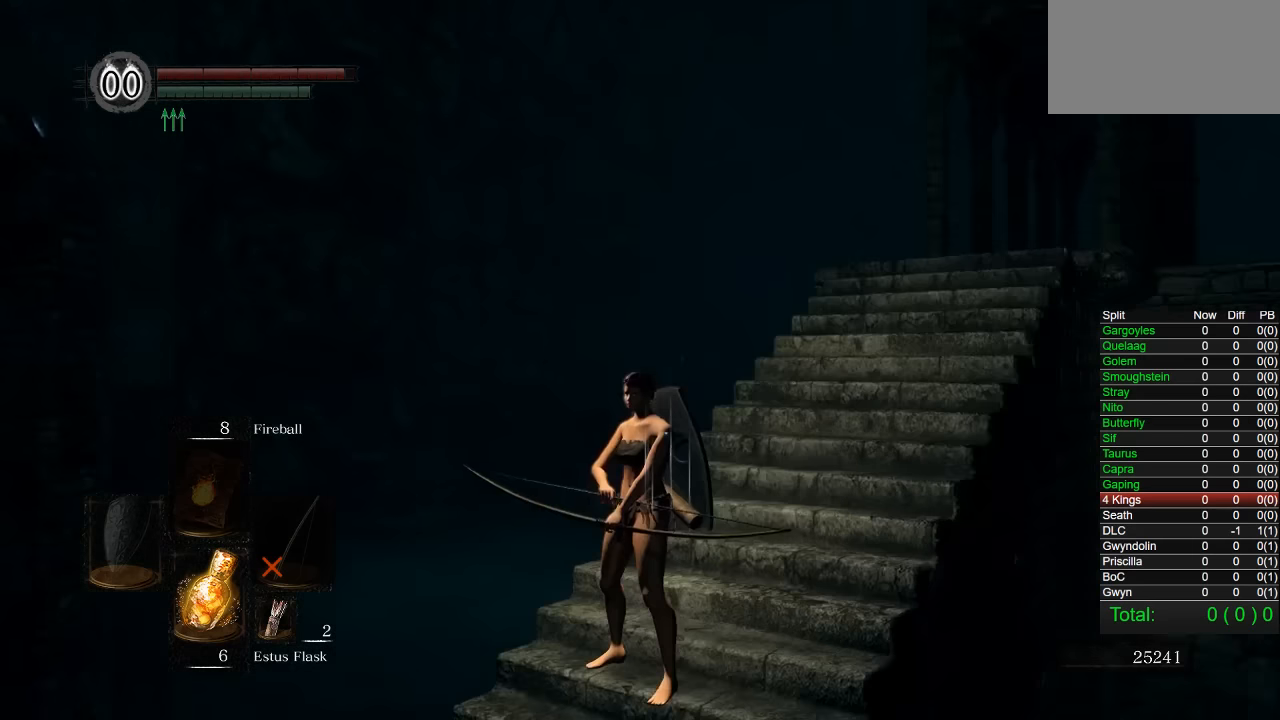
{"buttons": [], "left_stick": "center", "right_stick": "right", "button_events": []}
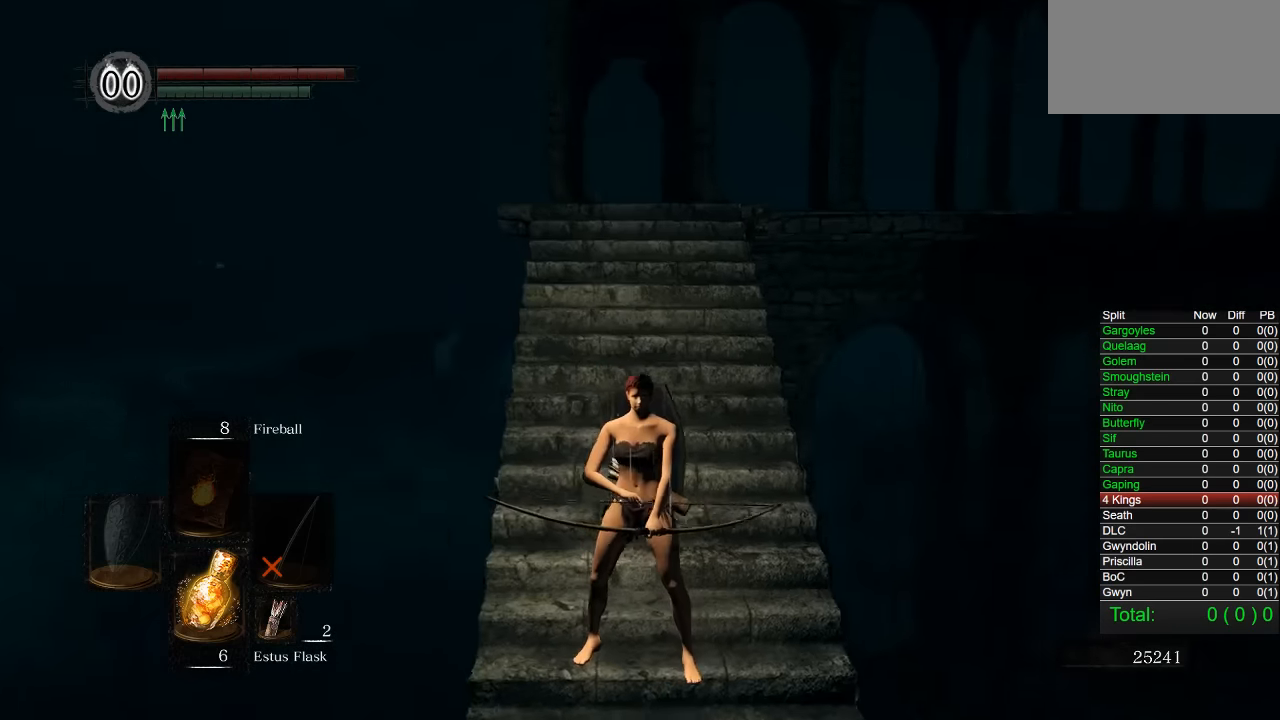
{"buttons": [], "left_stick": "center", "right_stick": "center", "button_events": []}
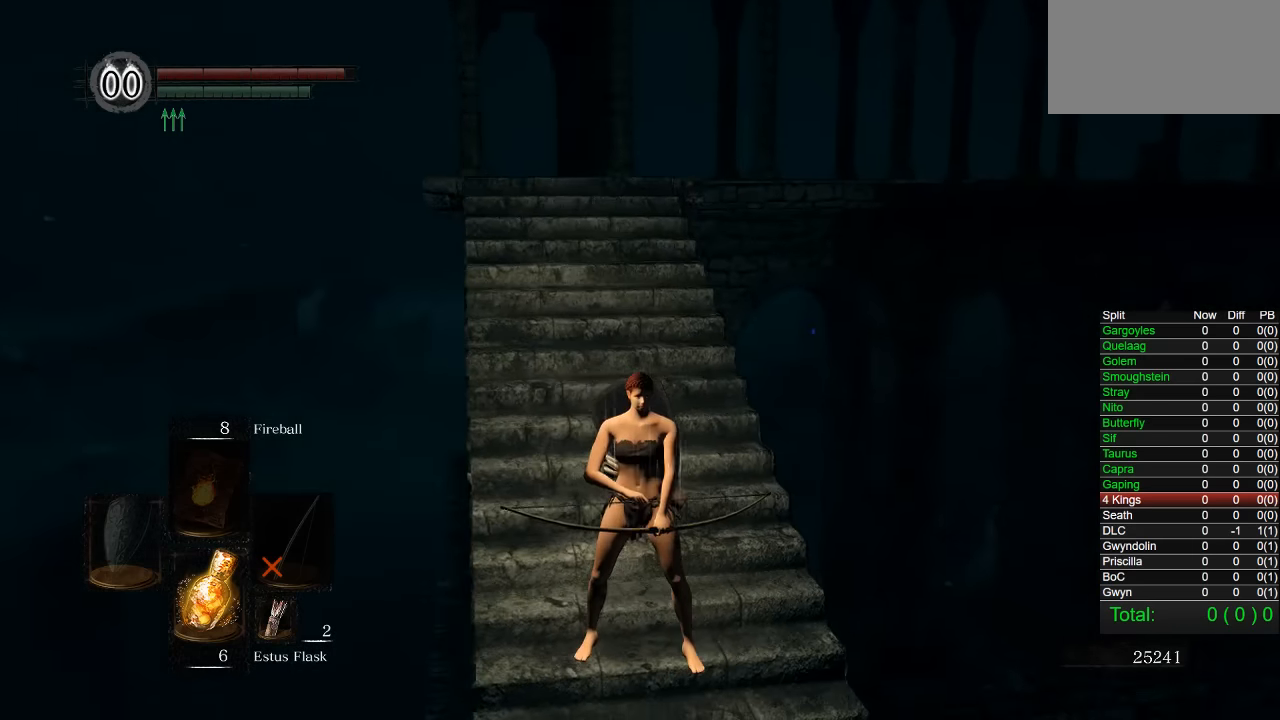
{"buttons": [], "left_stick": "center", "right_stick": "center", "button_events": []}
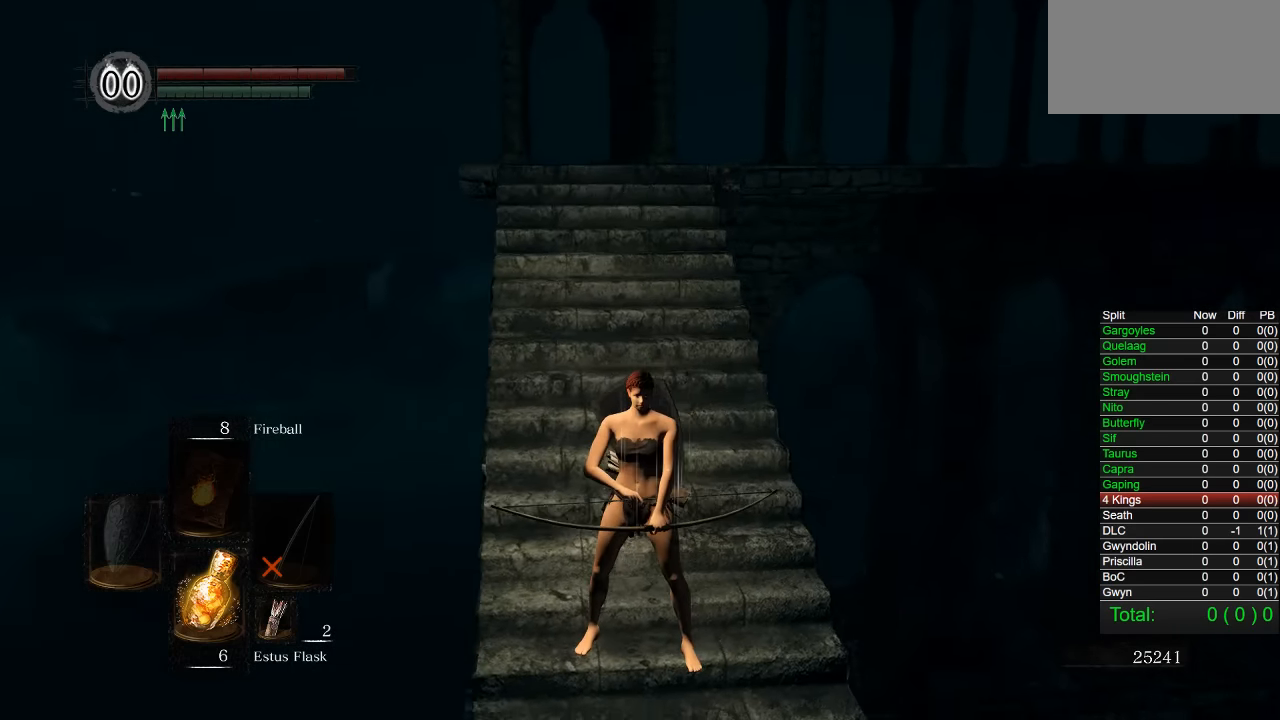
{"buttons": [], "left_stick": "center", "right_stick": "left", "button_events": []}
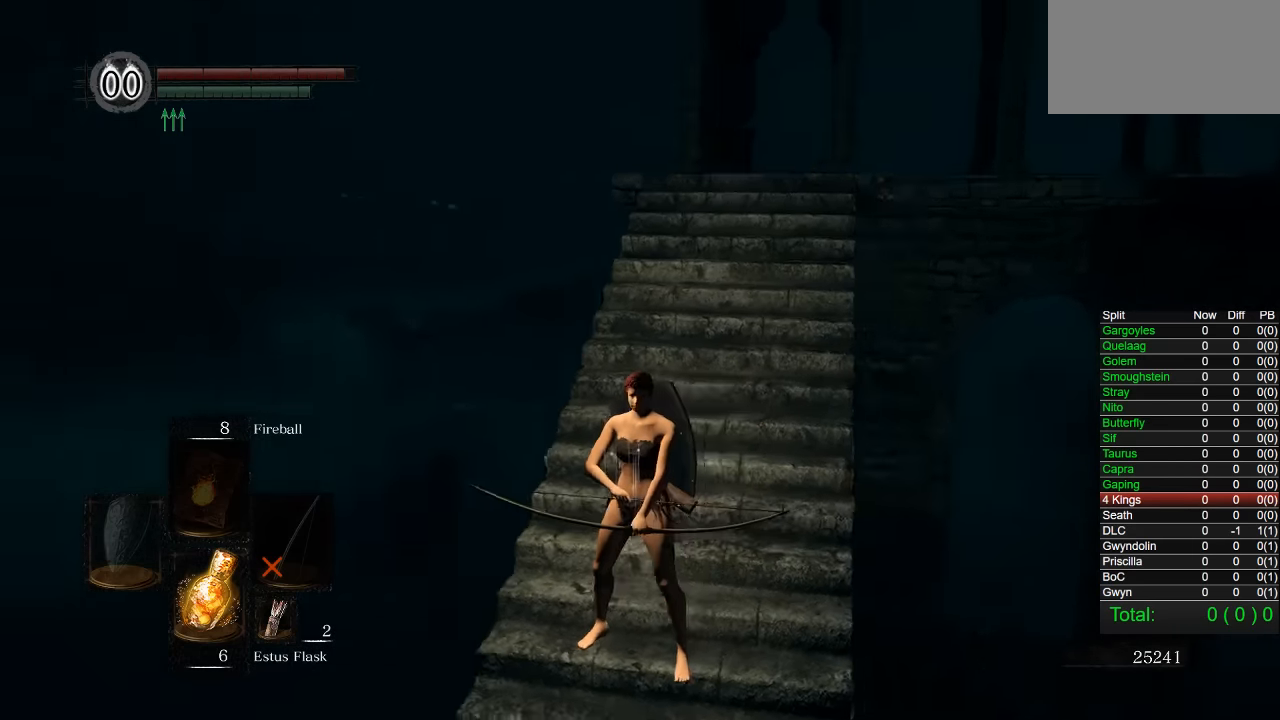
{"buttons": [], "left_stick": "center", "right_stick": "center", "button_events": []}
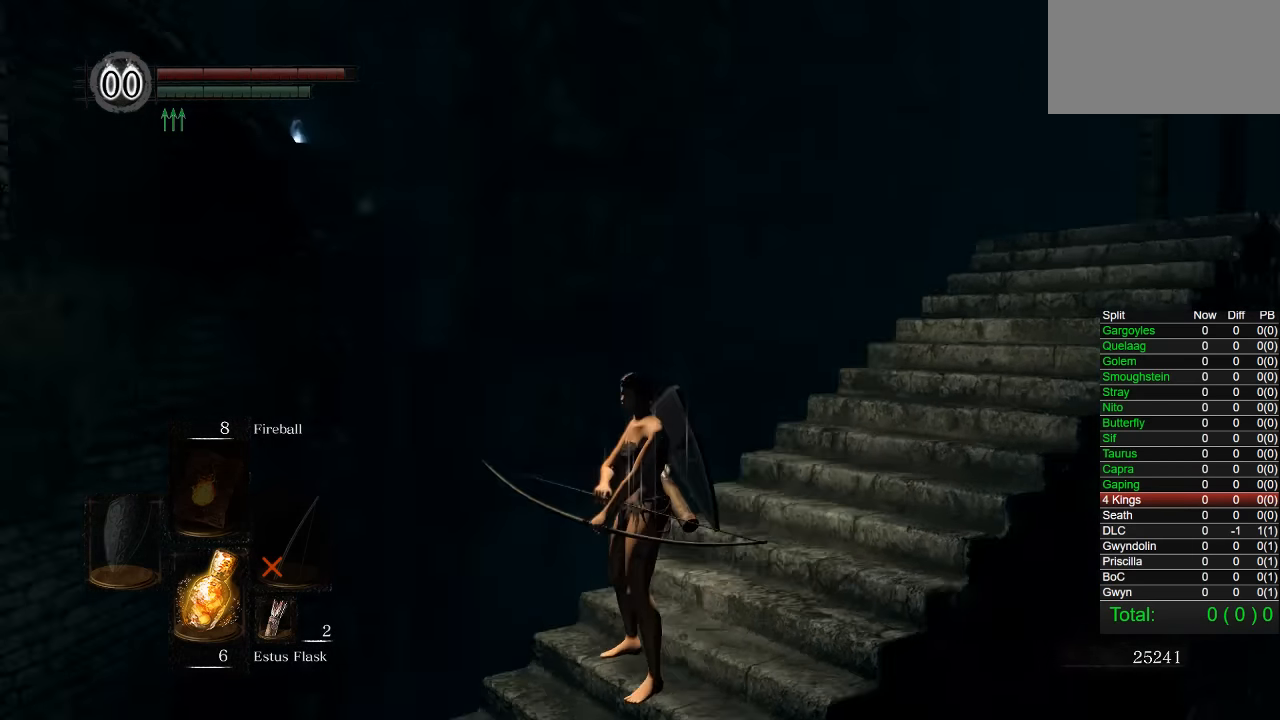
{"buttons": [], "left_stick": "center", "right_stick": "up-left", "button_events": []}
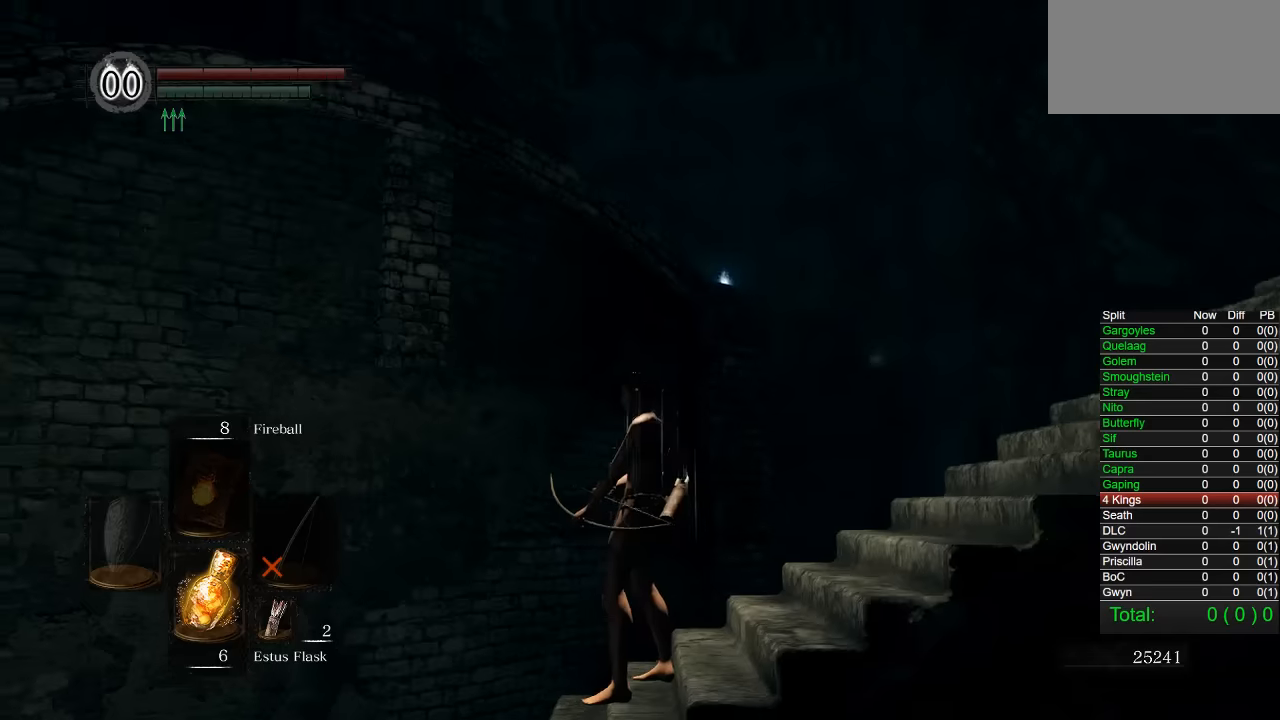
{"buttons": [], "left_stick": "center", "right_stick": "center", "button_events": []}
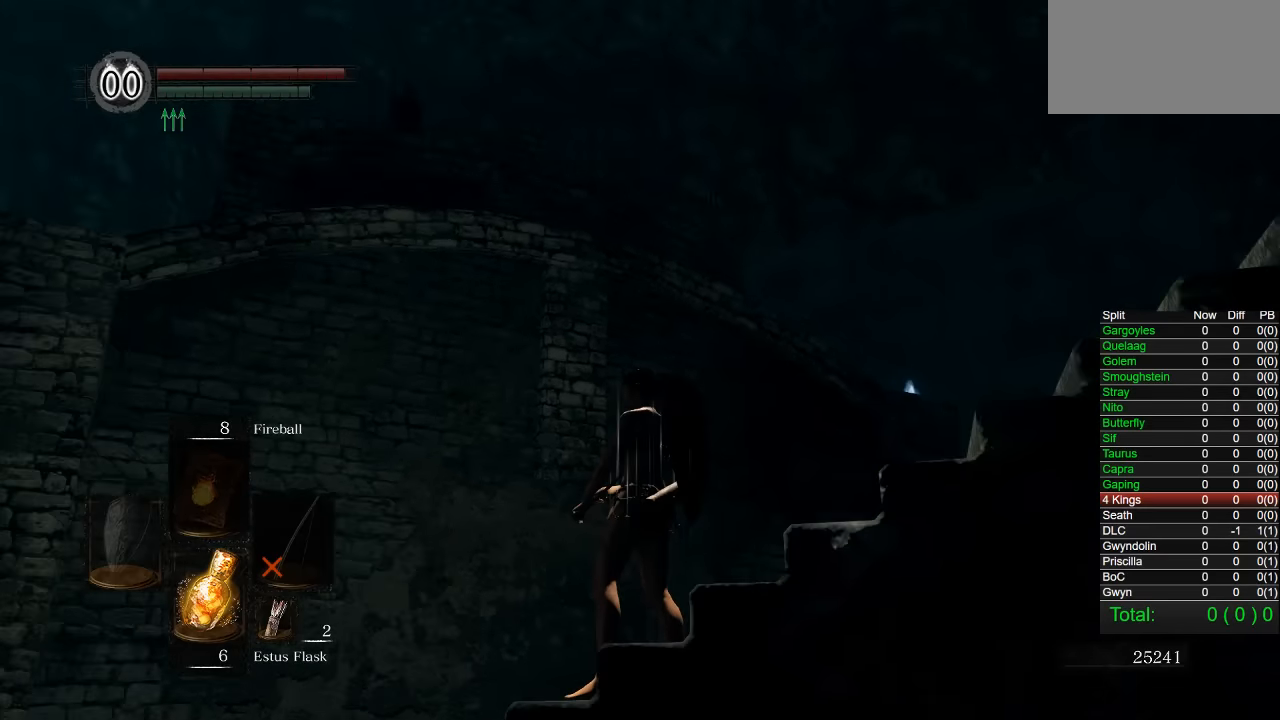
{"buttons": [], "left_stick": "center", "right_stick": "up-left", "button_events": []}
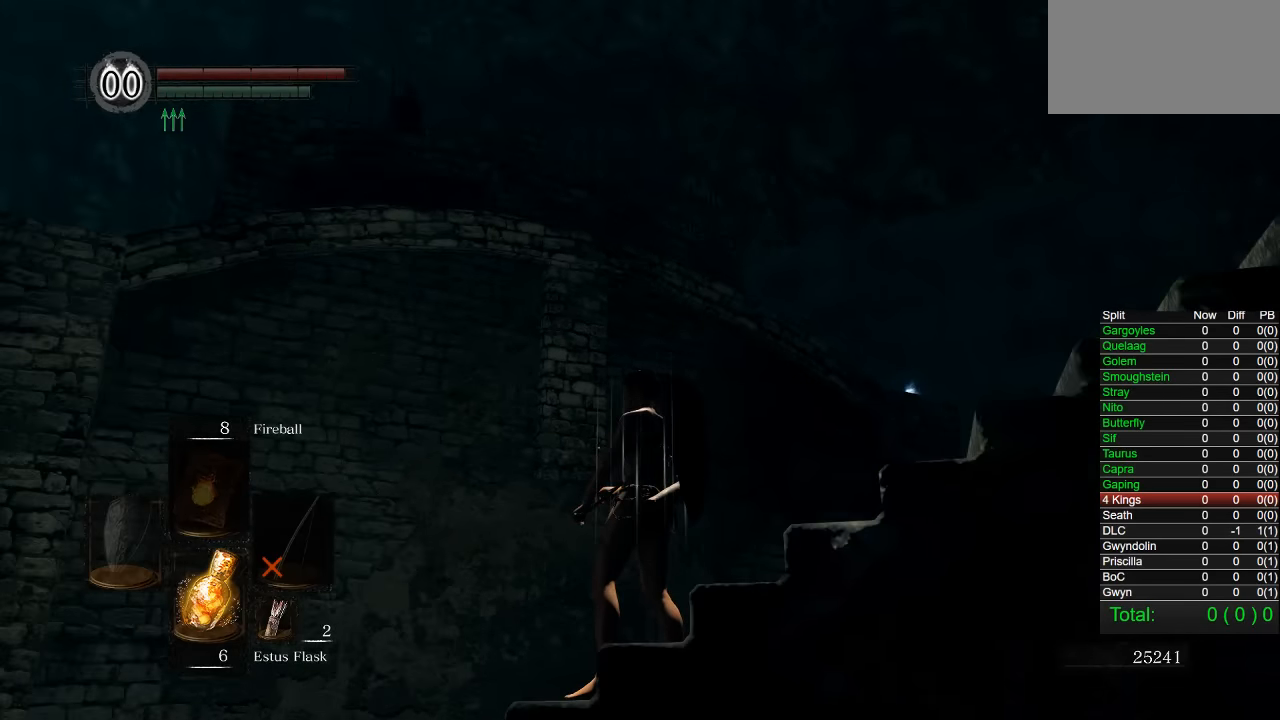
{"buttons": [], "left_stick": "center", "right_stick": "center", "button_events": []}
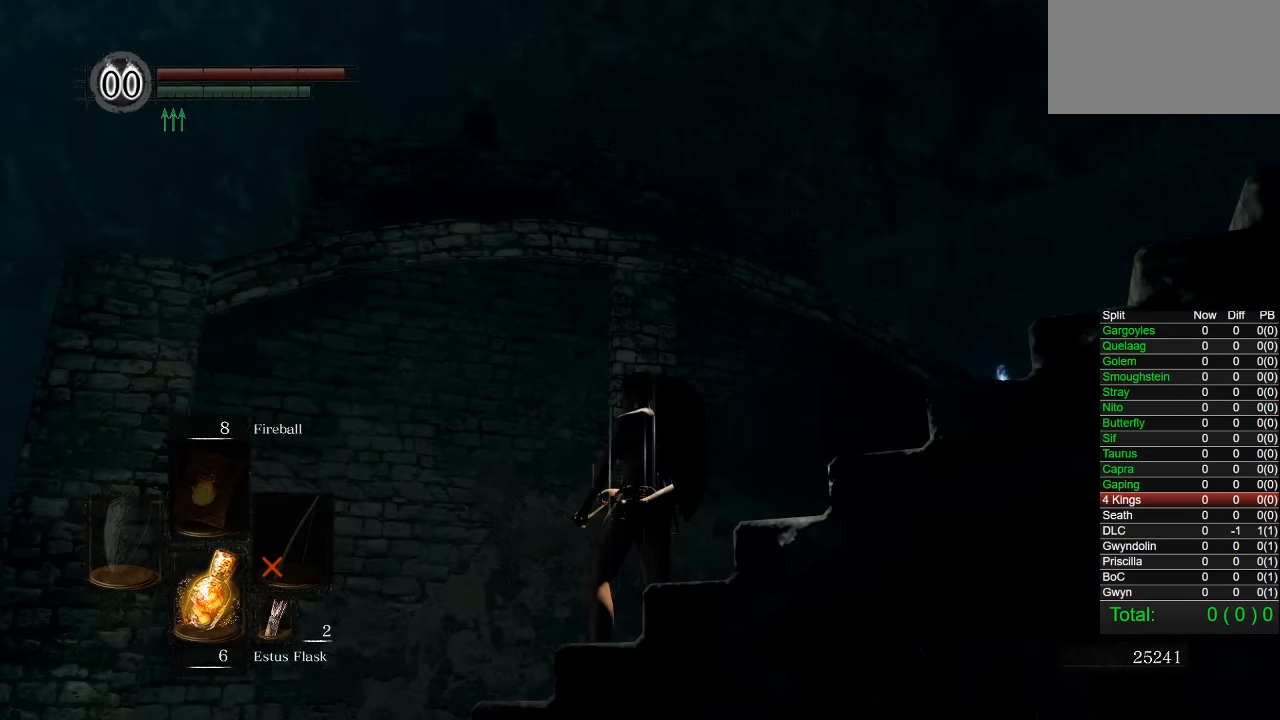
{"buttons": [], "left_stick": "center", "right_stick": "center", "button_events": []}
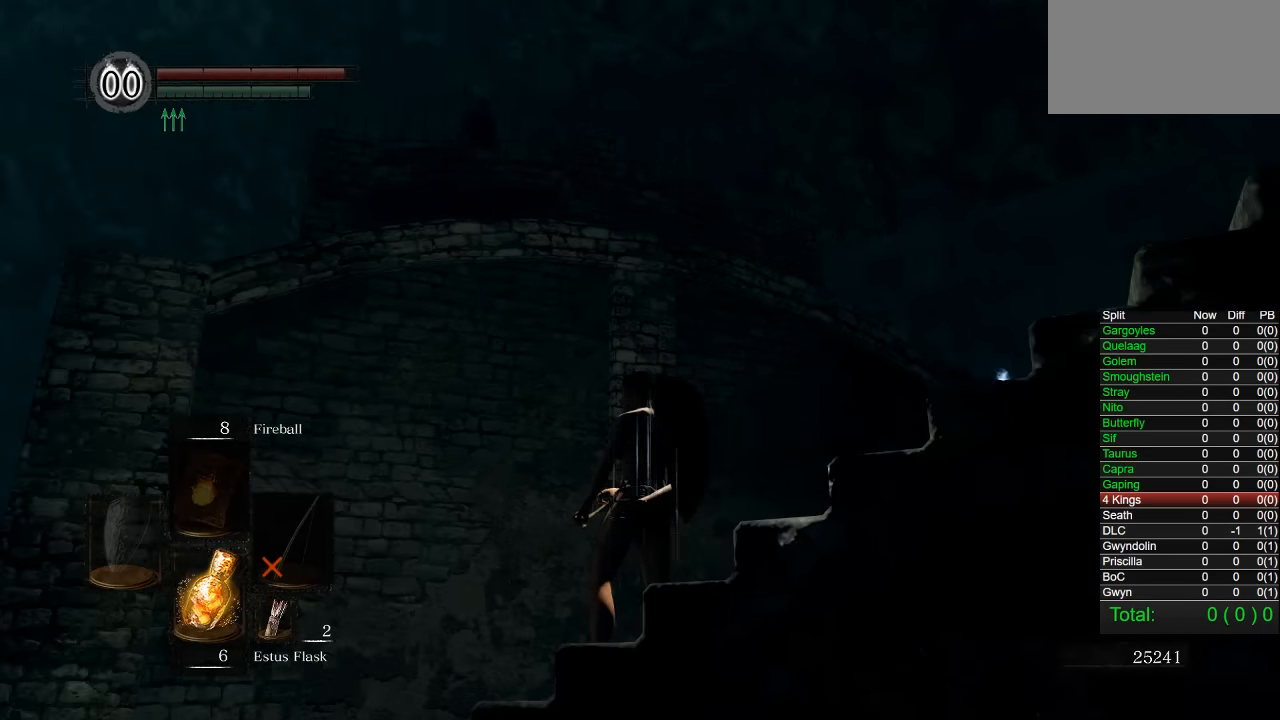
{"buttons": [], "left_stick": "center", "right_stick": "center", "button_events": []}